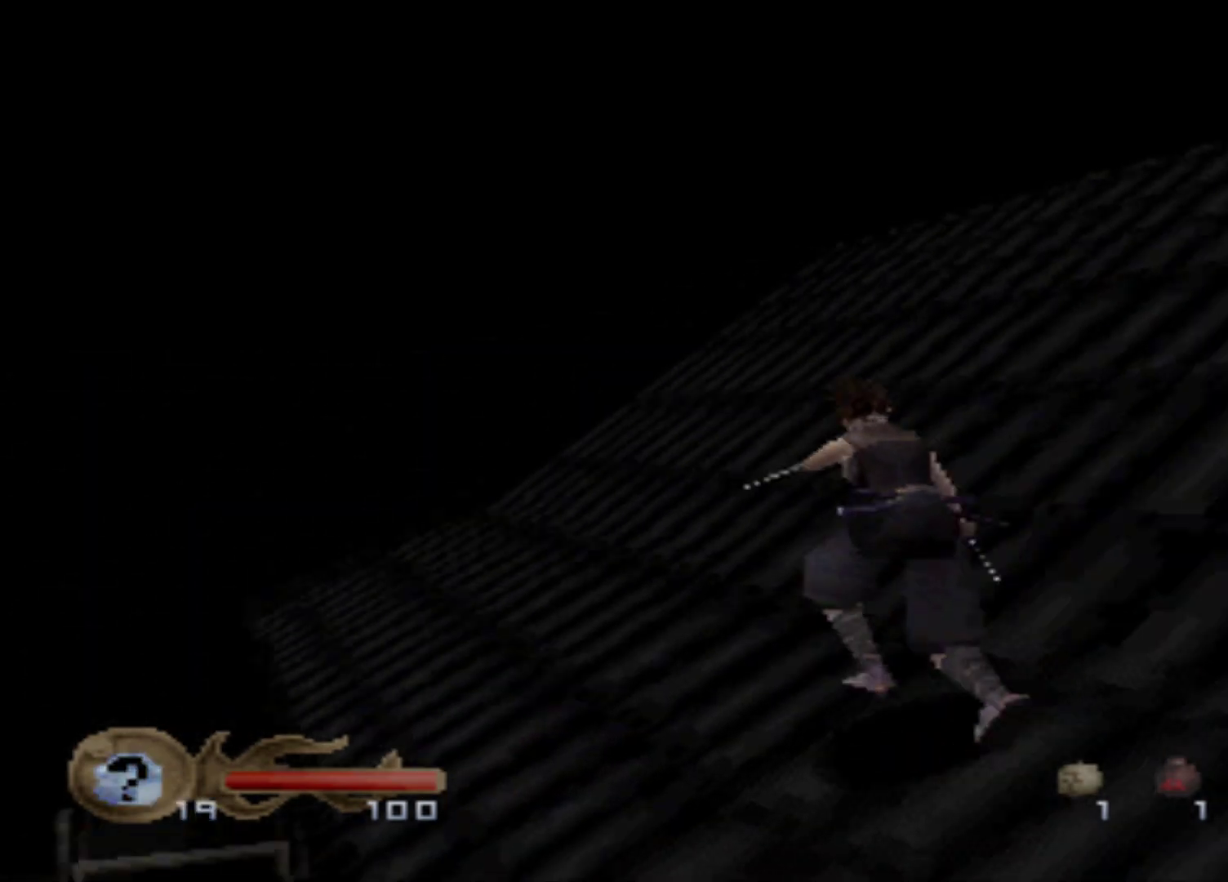
Gameplay with a controller (Xbox layout); each line is a JSON object with the inputs held at the frame after it. "events" lists button and stick changes between this image and that frame as [ms after this image, input, new state], when the widget could be followed in between. Not read: L3 R3 left_stick right_stick.
{"buttons": ["DPAD_UP", "DPAD_RIGHT"], "events": [[267, "DPAD_RIGHT", "down"]]}
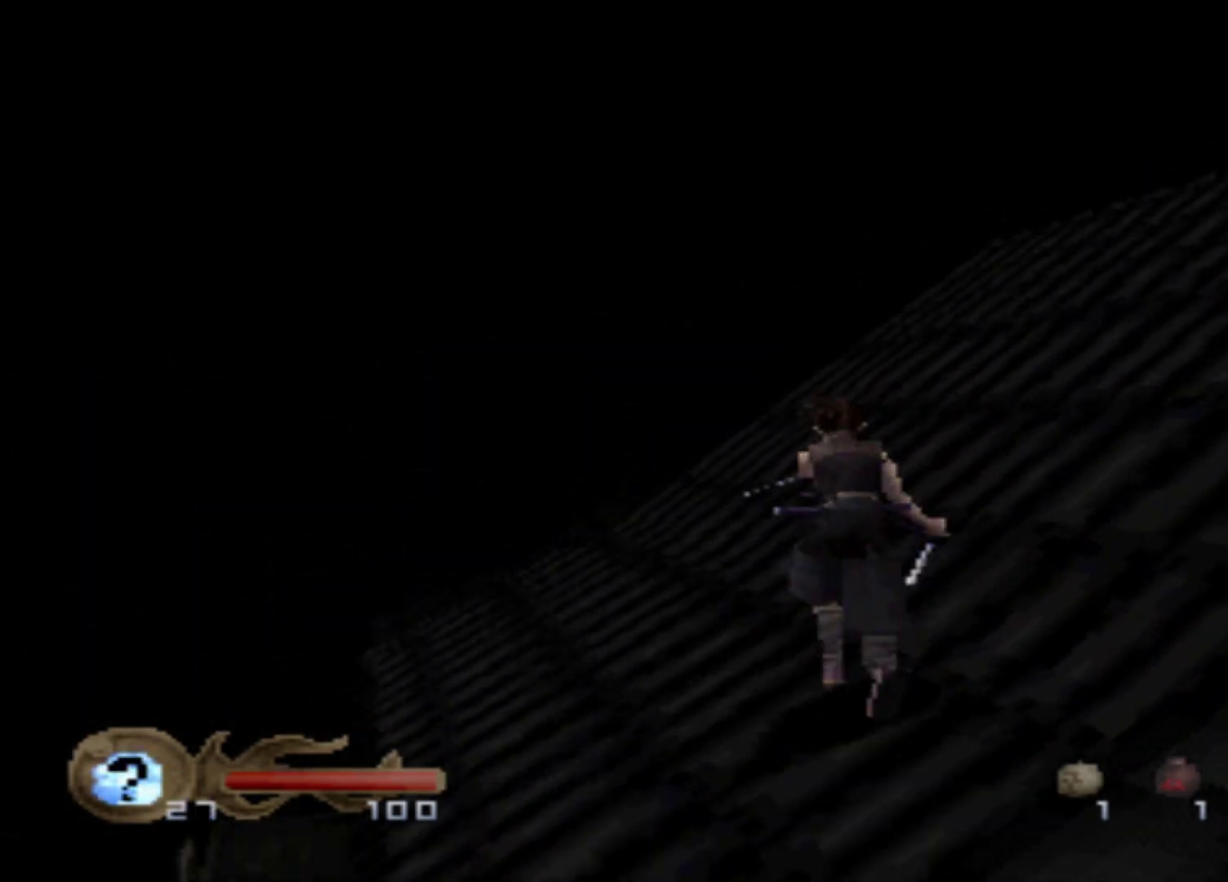
{"buttons": ["DPAD_UP"], "events": [[83, "DPAD_RIGHT", "up"]]}
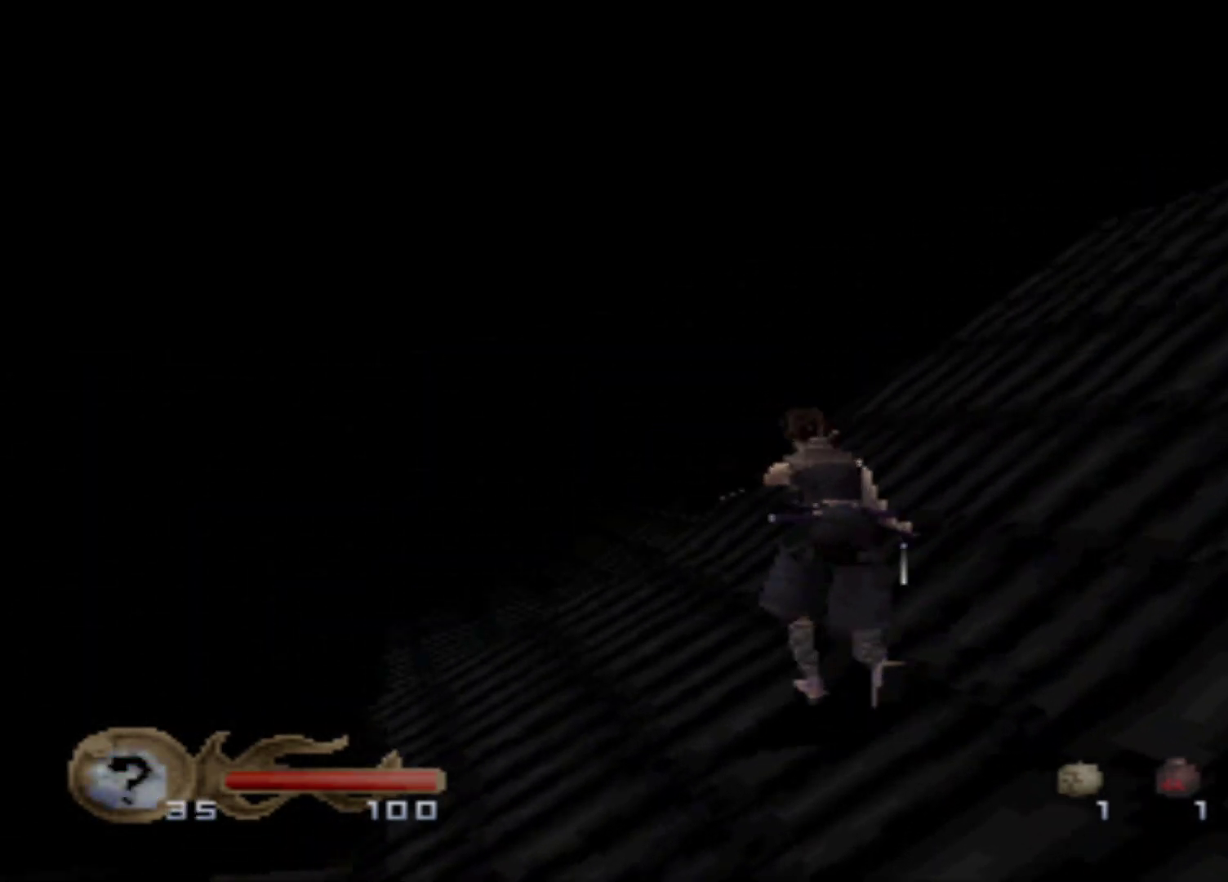
{"buttons": ["DPAD_UP"], "events": [[17, "DPAD_RIGHT", "down"], [400, "DPAD_RIGHT", "up"]]}
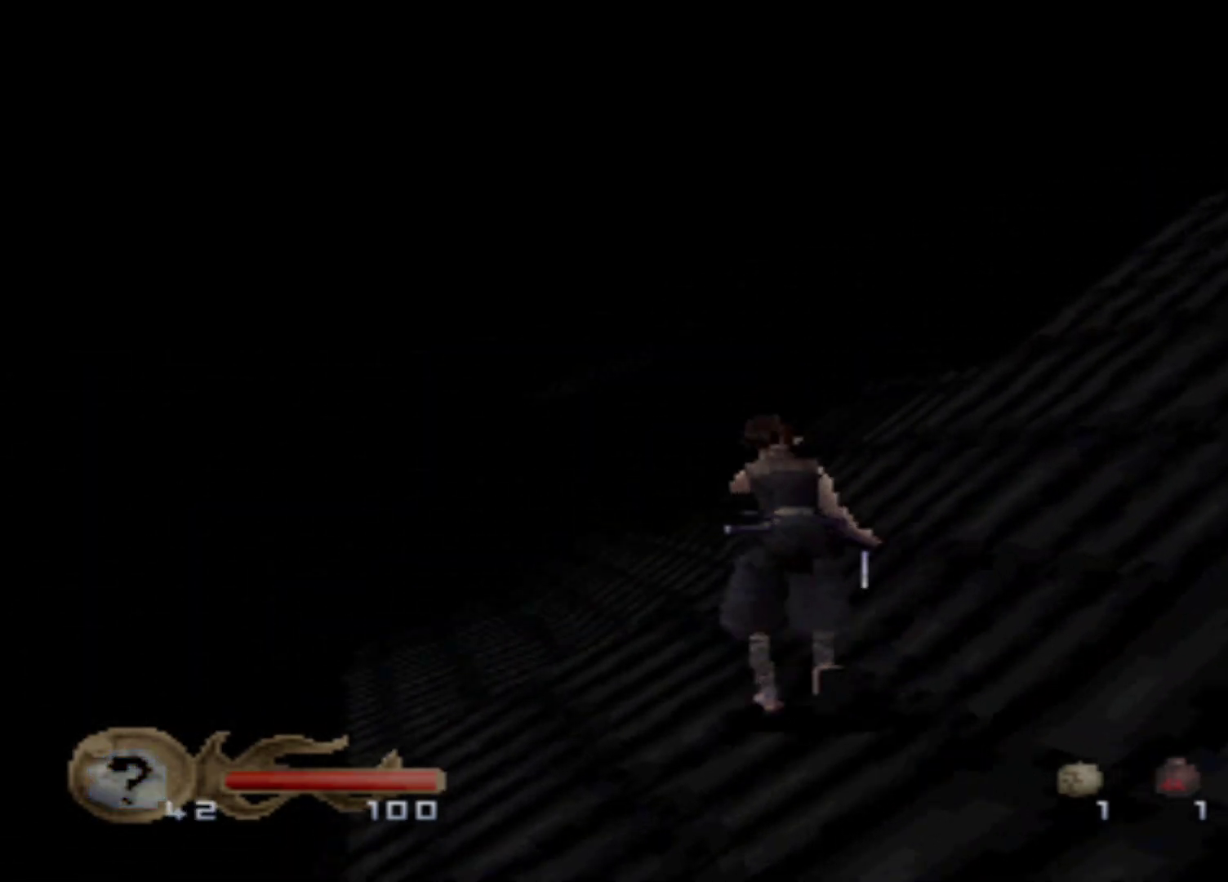
{"buttons": ["DPAD_UP"], "events": []}
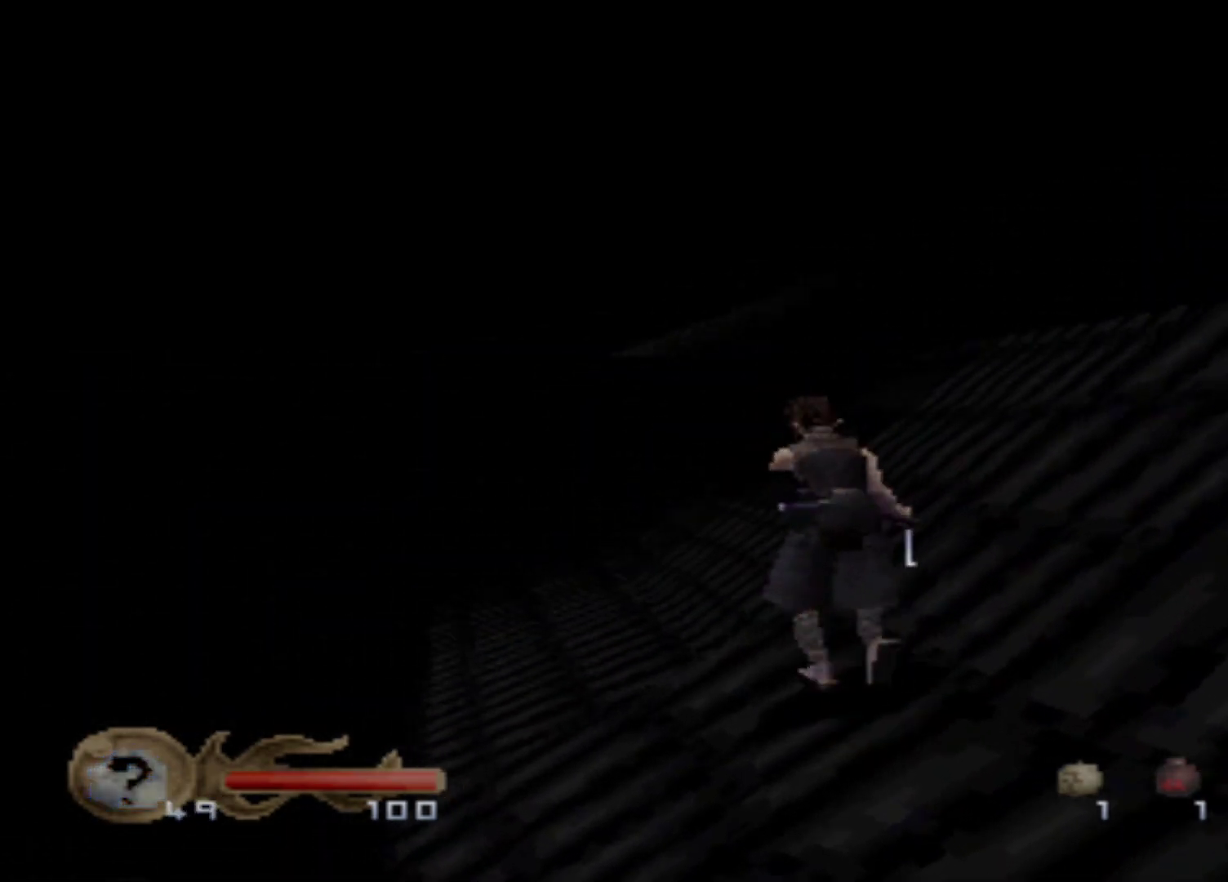
{"buttons": ["A", "DPAD_UP"], "events": [[100, "A", "down"]]}
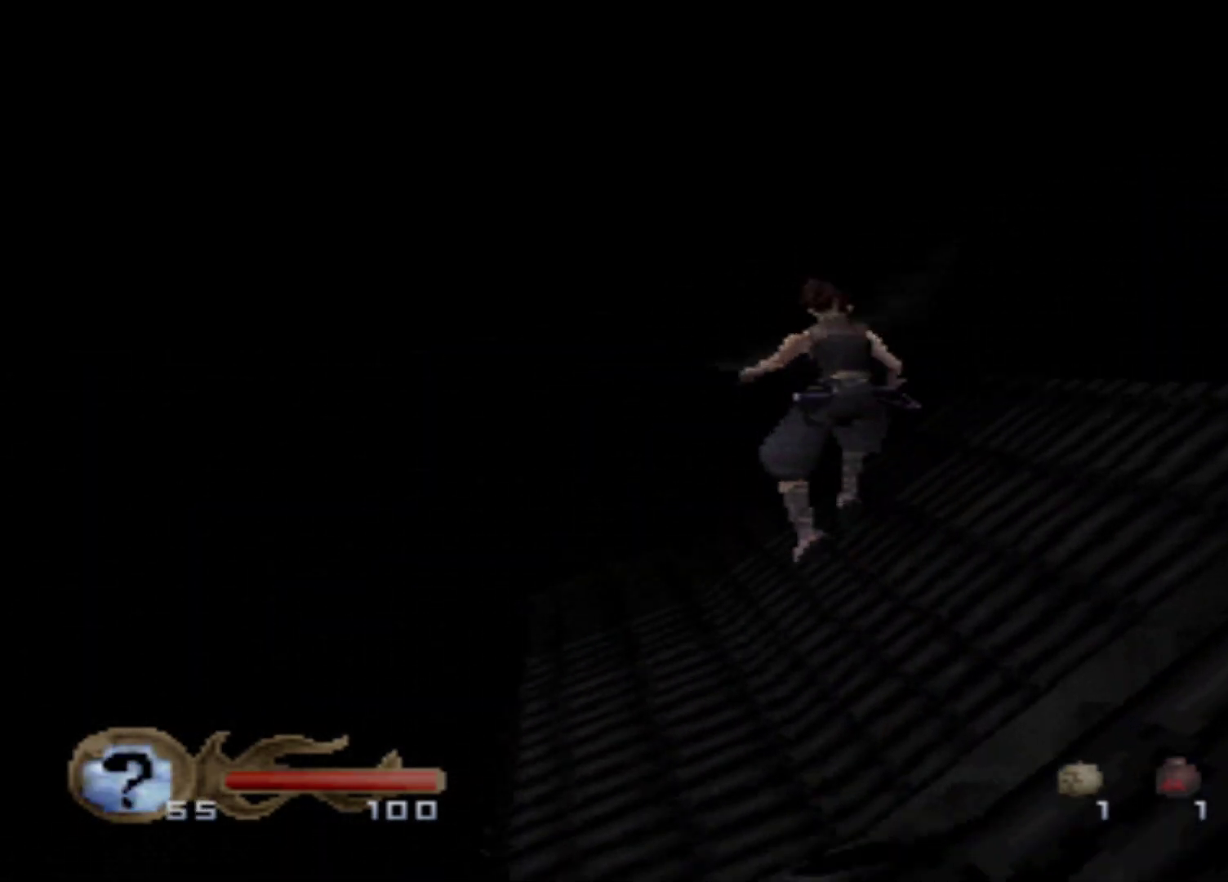
{"buttons": ["DPAD_UP"], "events": [[150, "A", "up"]]}
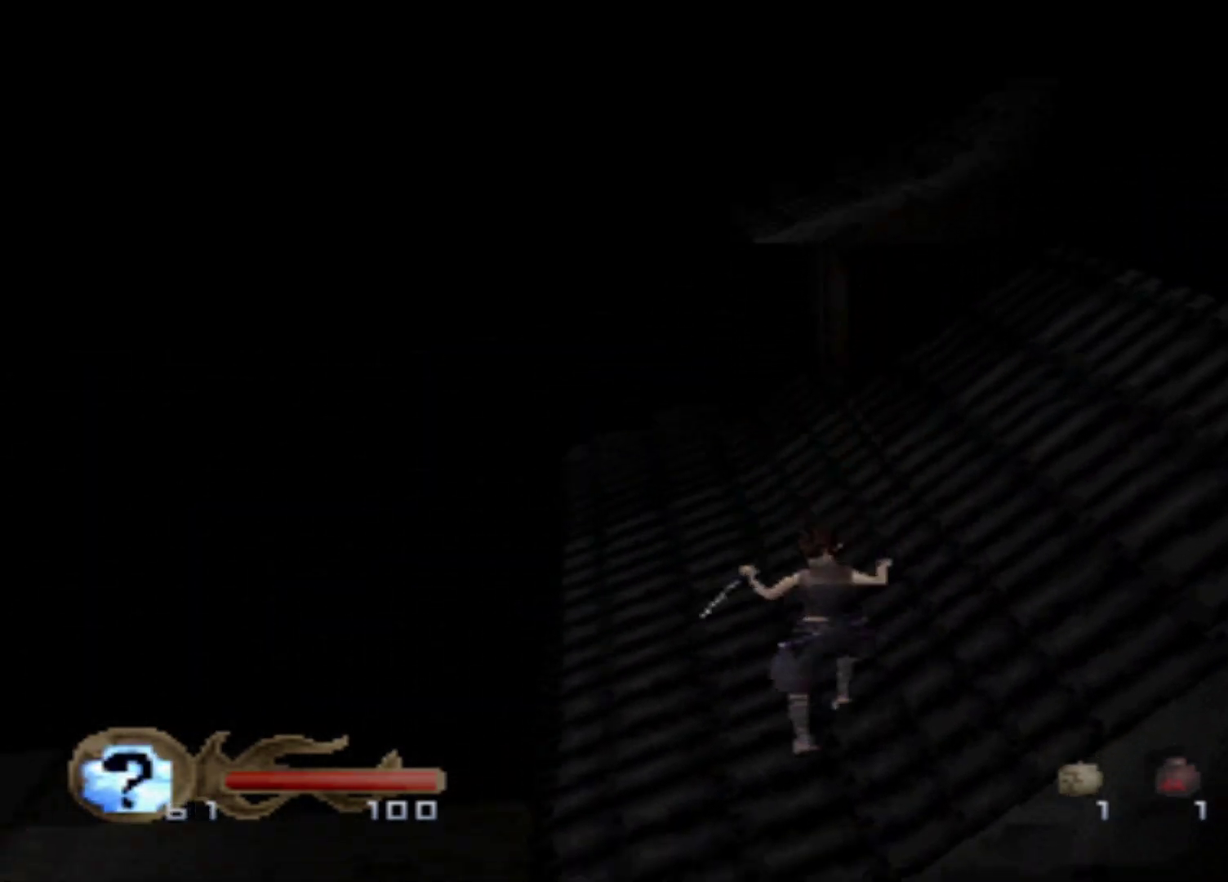
{"buttons": ["DPAD_UP"], "events": []}
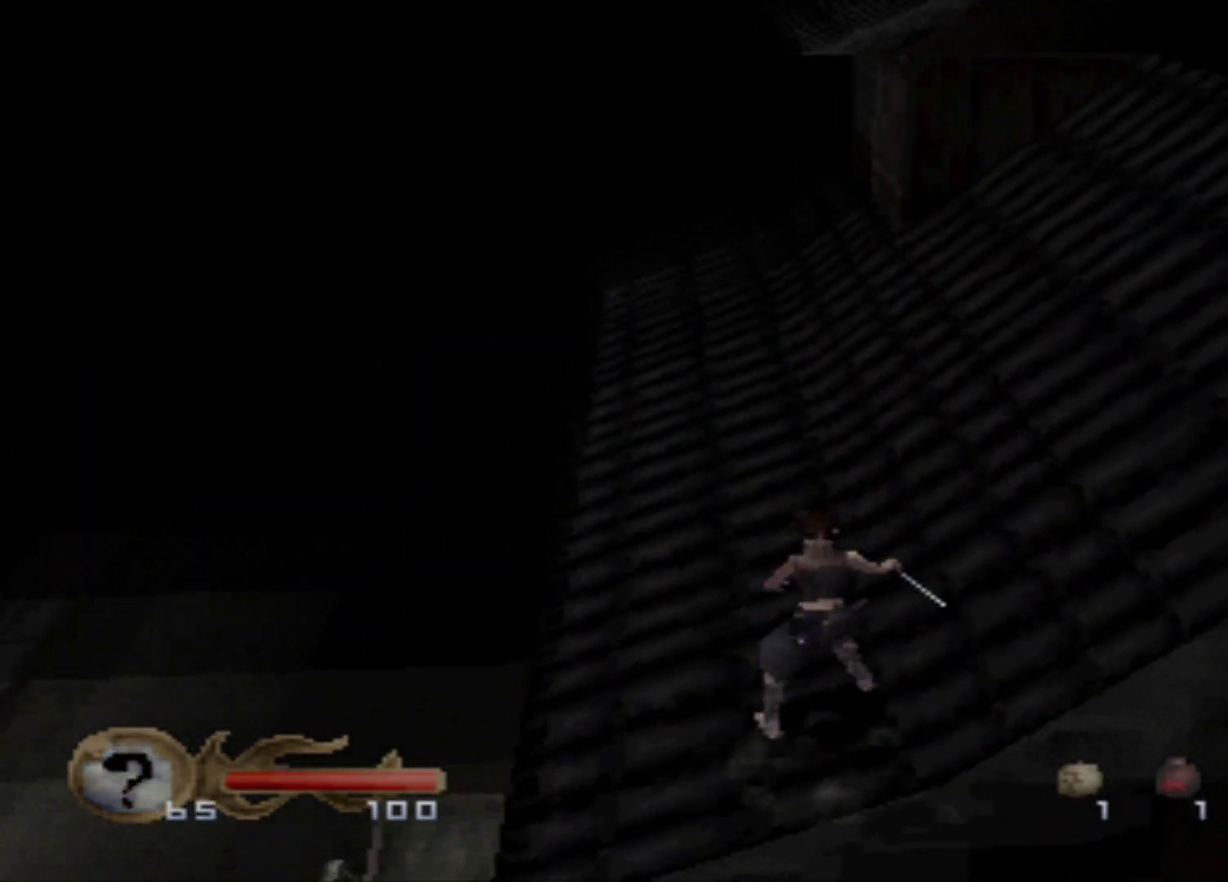
{"buttons": ["DPAD_UP"], "events": [[33, "DPAD_UP", "up"], [283, "DPAD_UP", "down"]]}
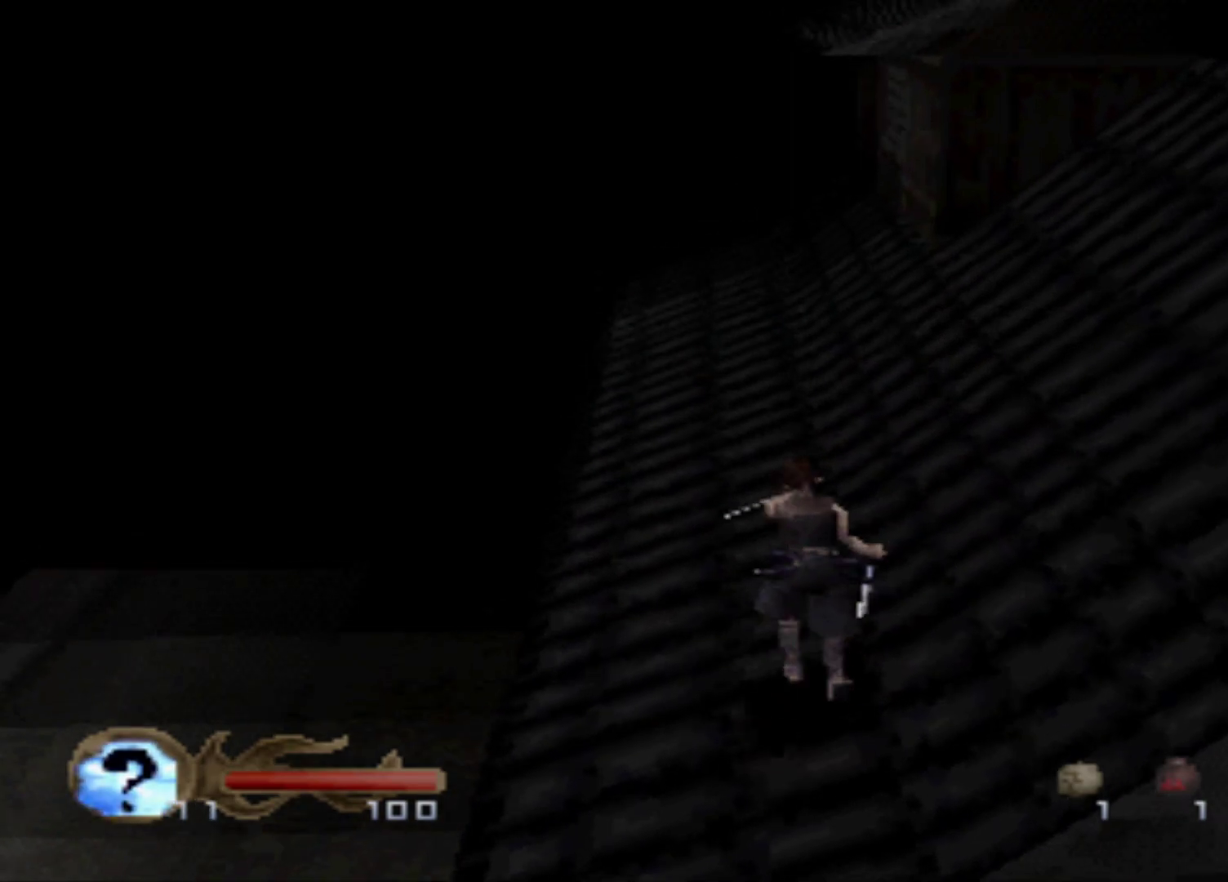
{"buttons": ["DPAD_UP"], "events": []}
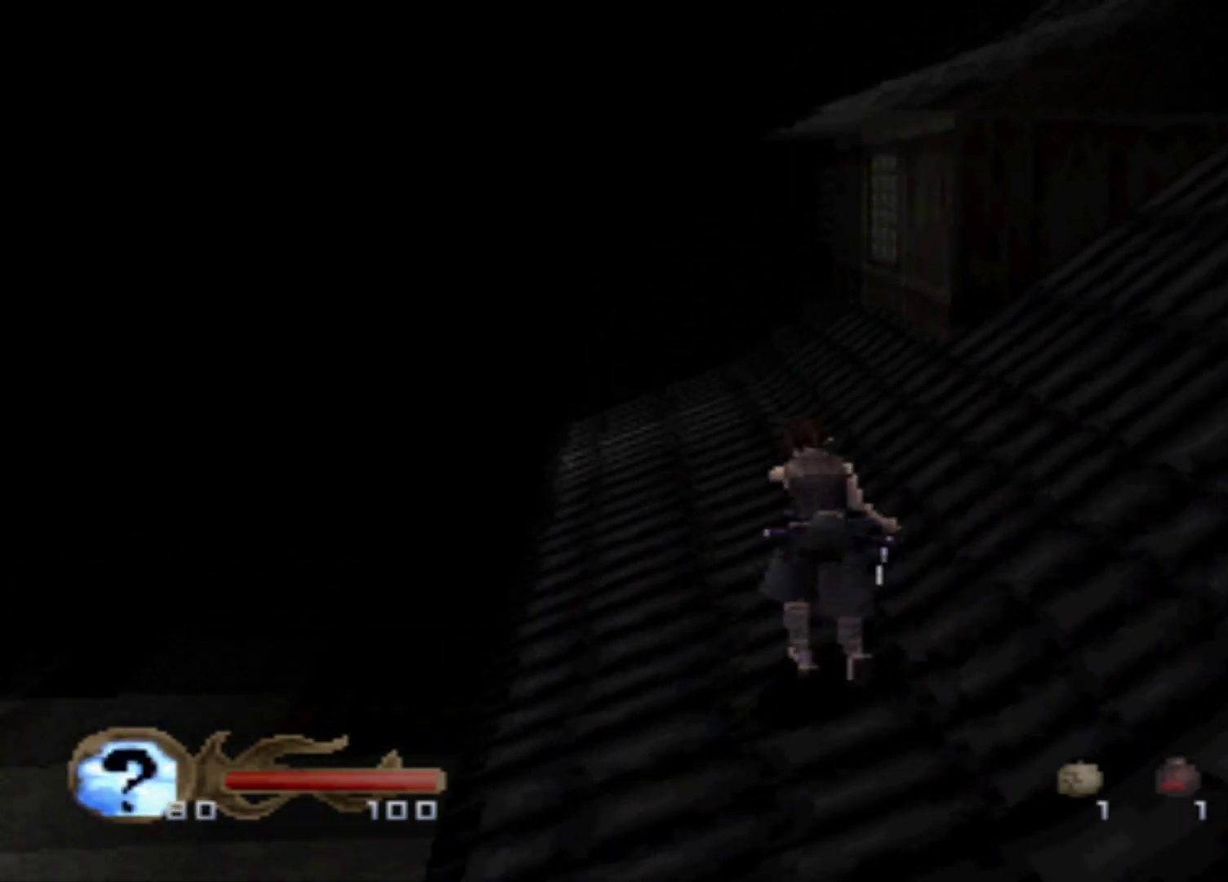
{"buttons": ["DPAD_UP"], "events": []}
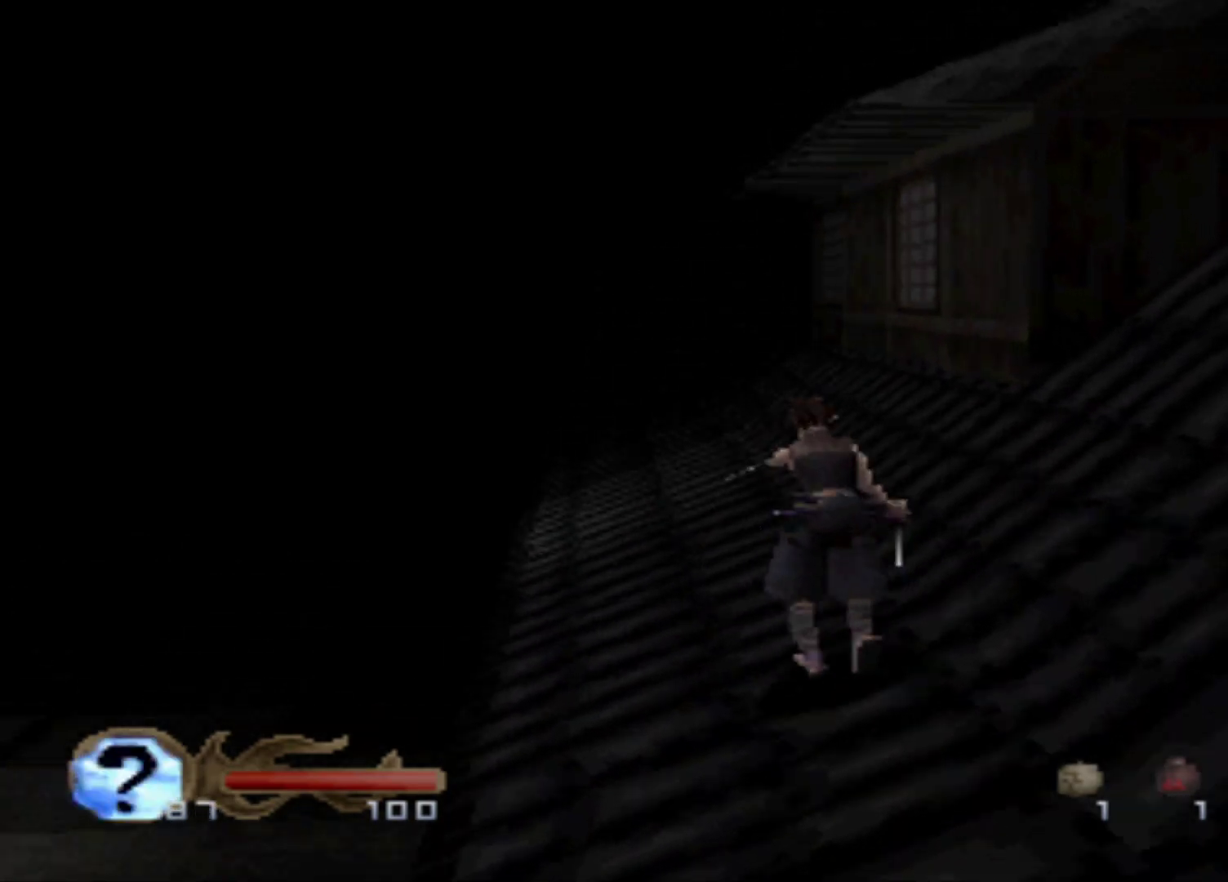
{"buttons": ["DPAD_UP"], "events": []}
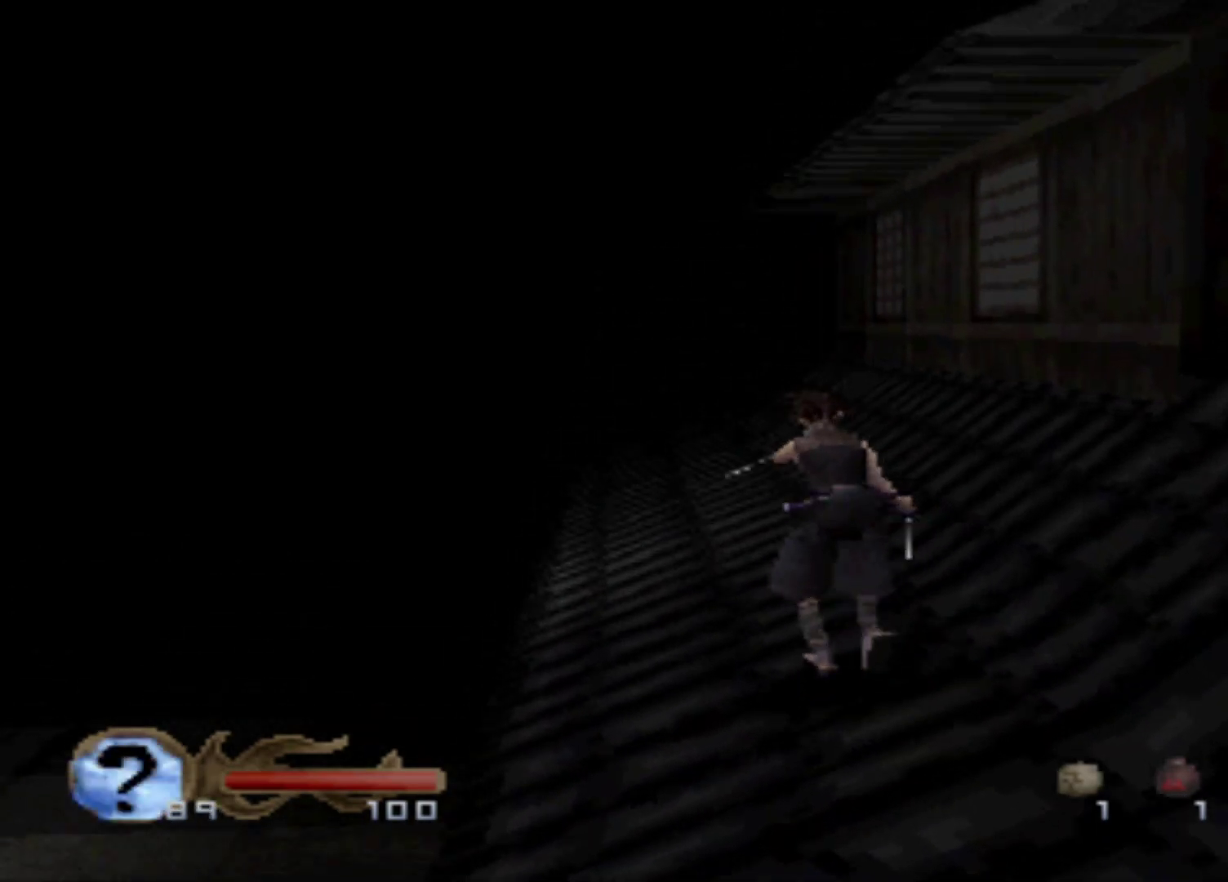
{"buttons": ["DPAD_UP"], "events": []}
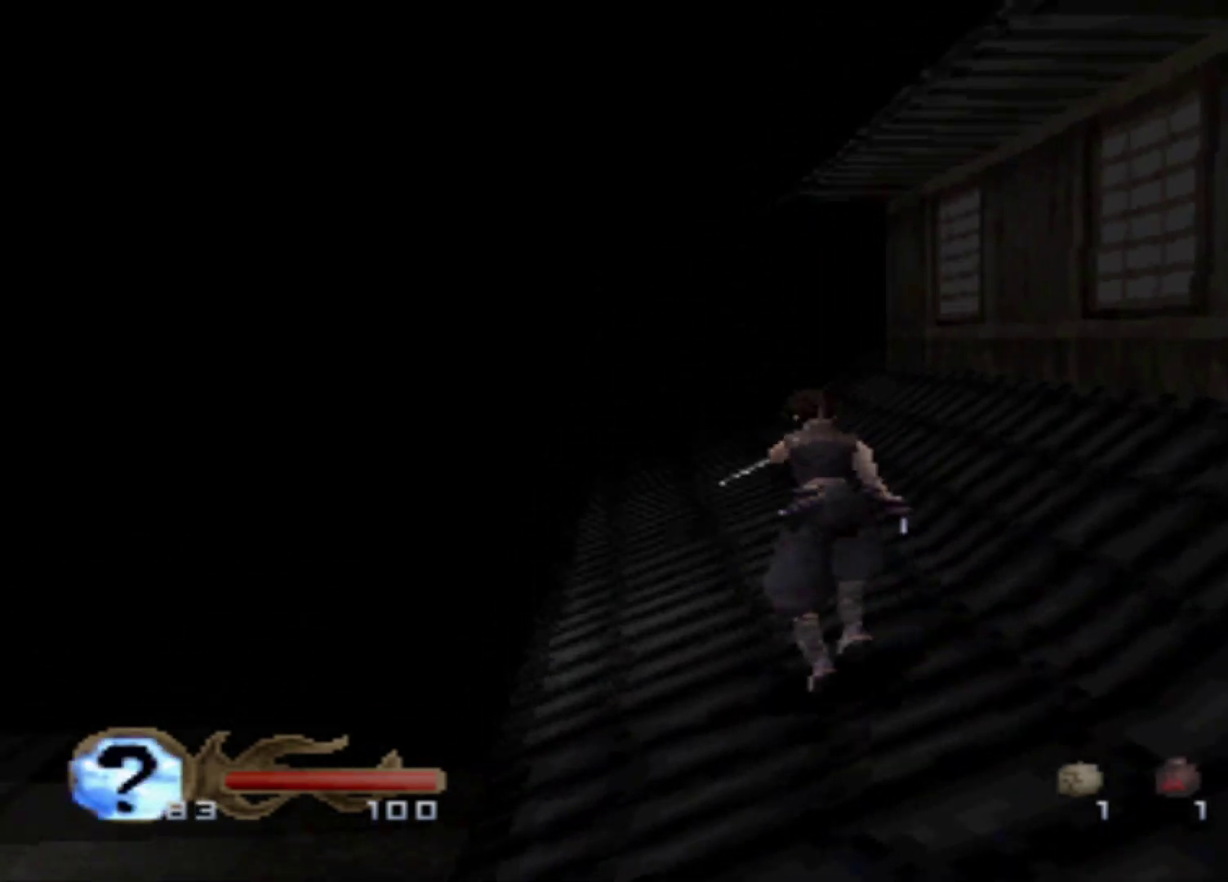
{"buttons": ["DPAD_UP"], "events": []}
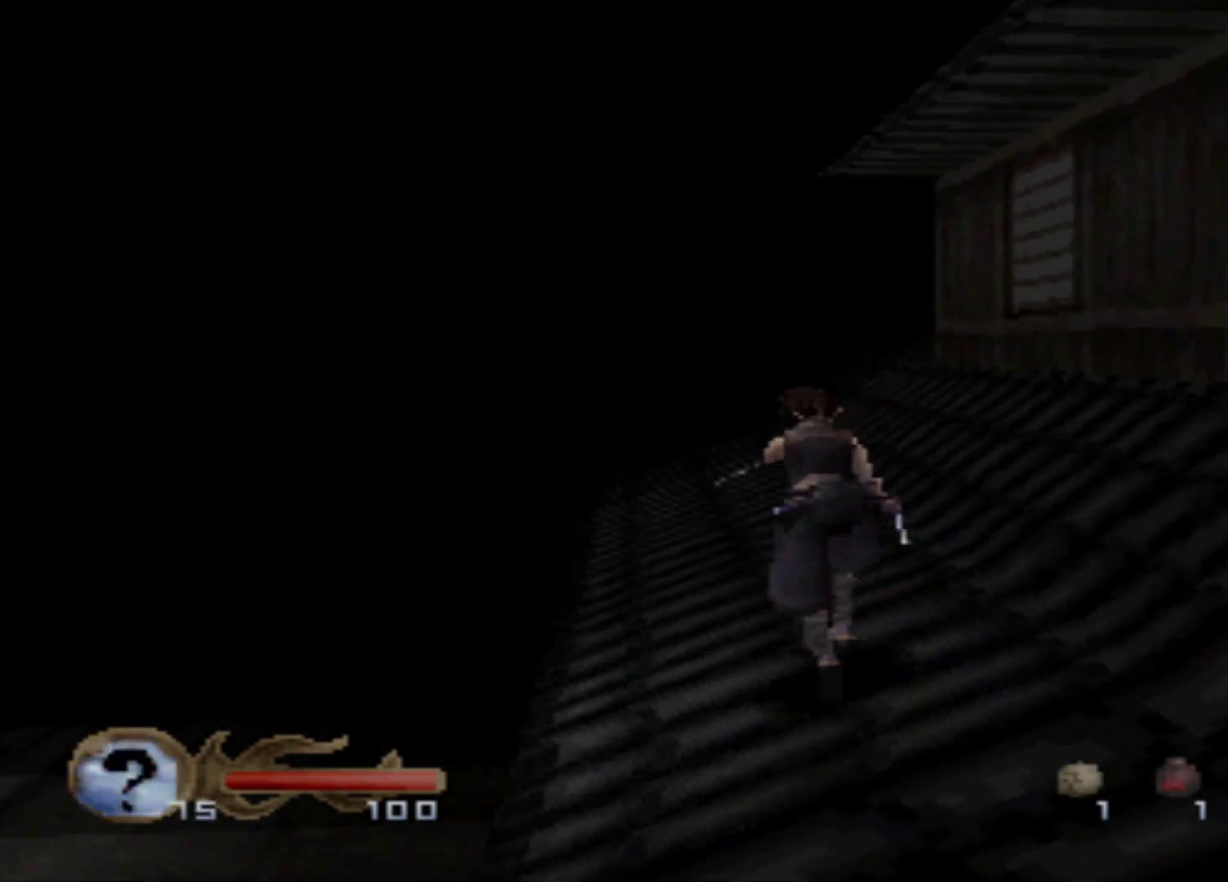
{"buttons": [], "events": [[250, "DPAD_UP", "up"]]}
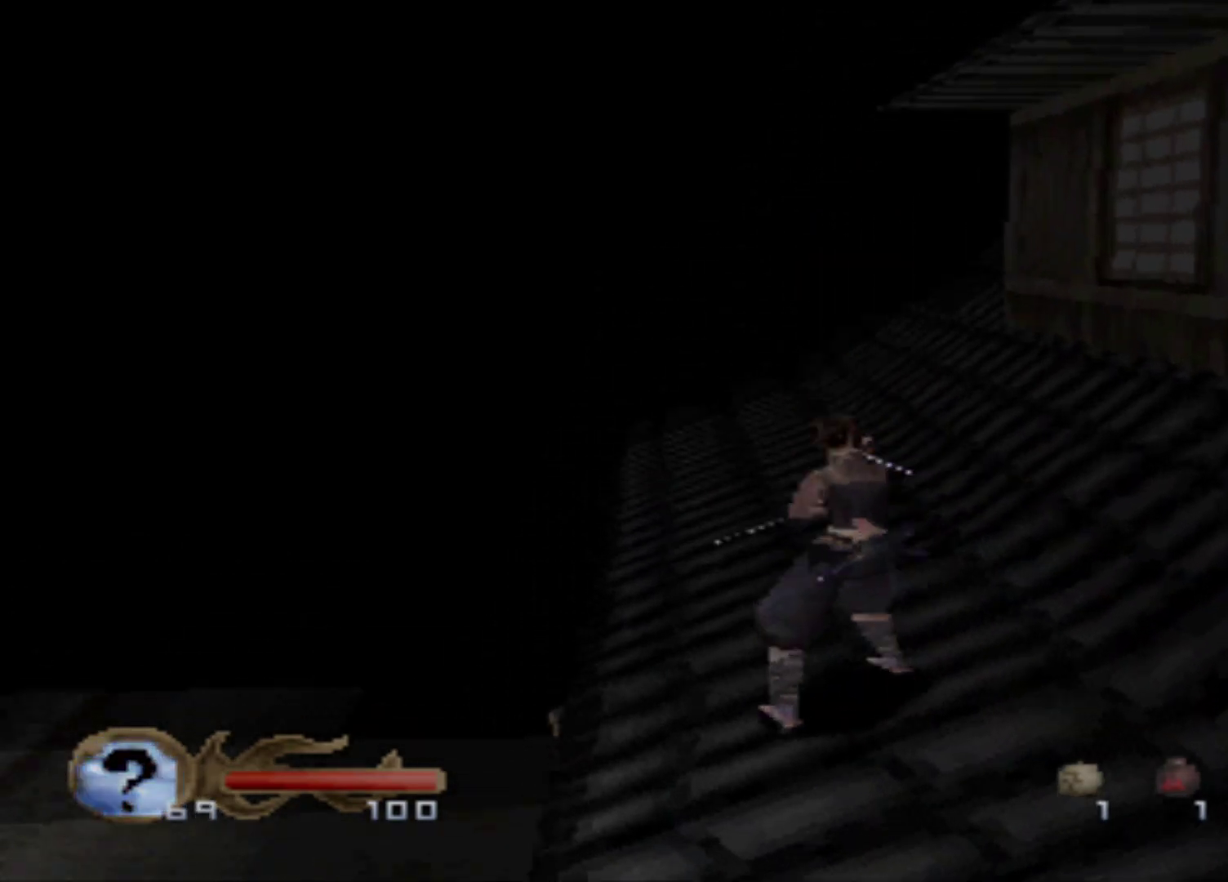
{"buttons": ["DPAD_UP"], "events": [[317, "DPAD_UP", "down"]]}
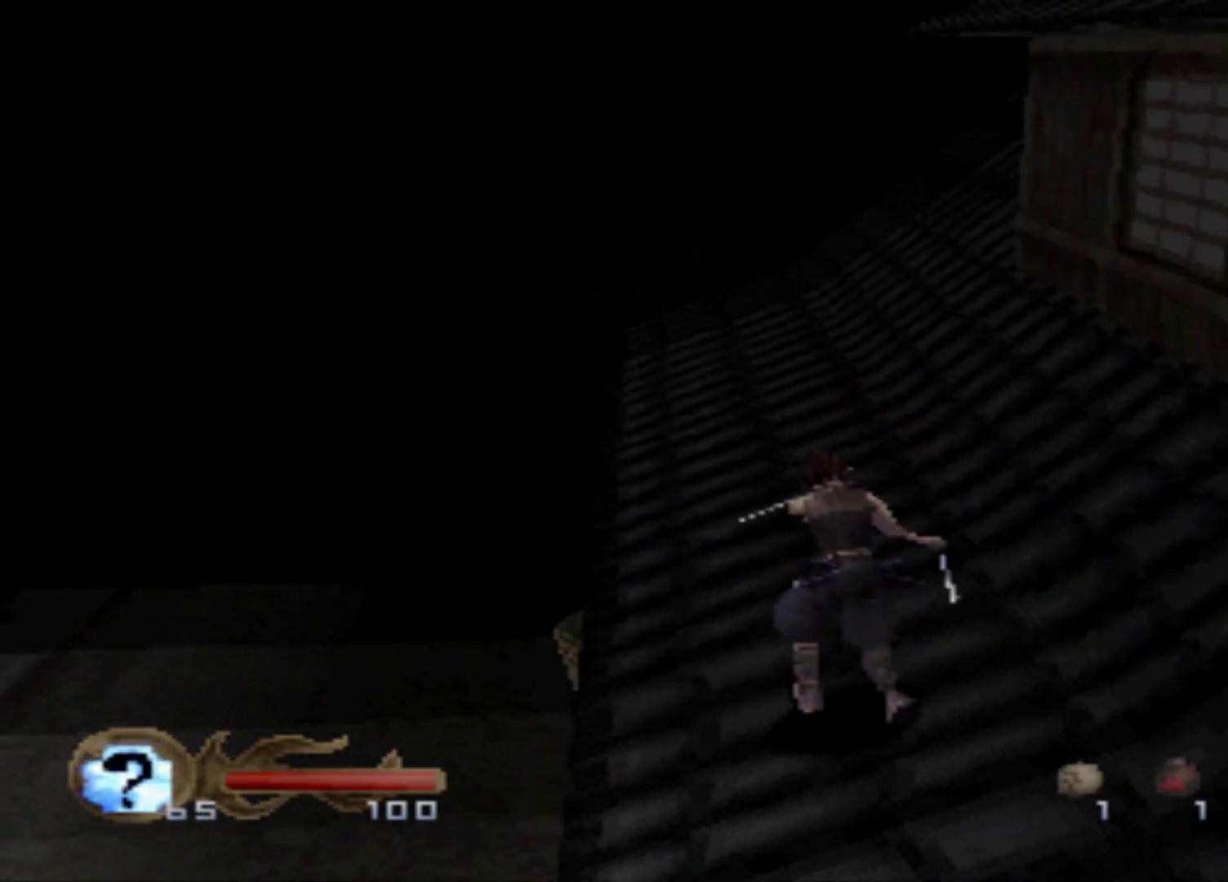
{"buttons": ["DPAD_UP"], "events": []}
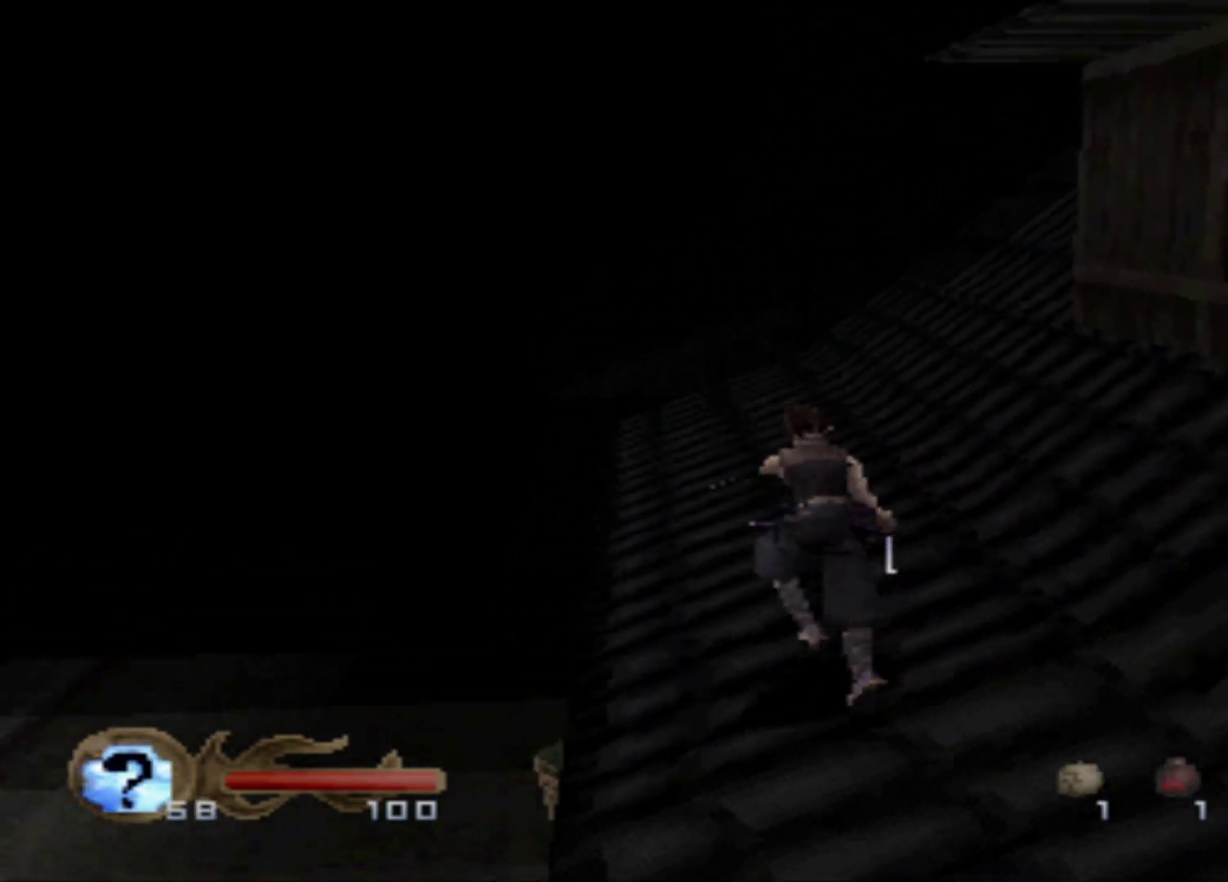
{"buttons": ["DPAD_UP"], "events": []}
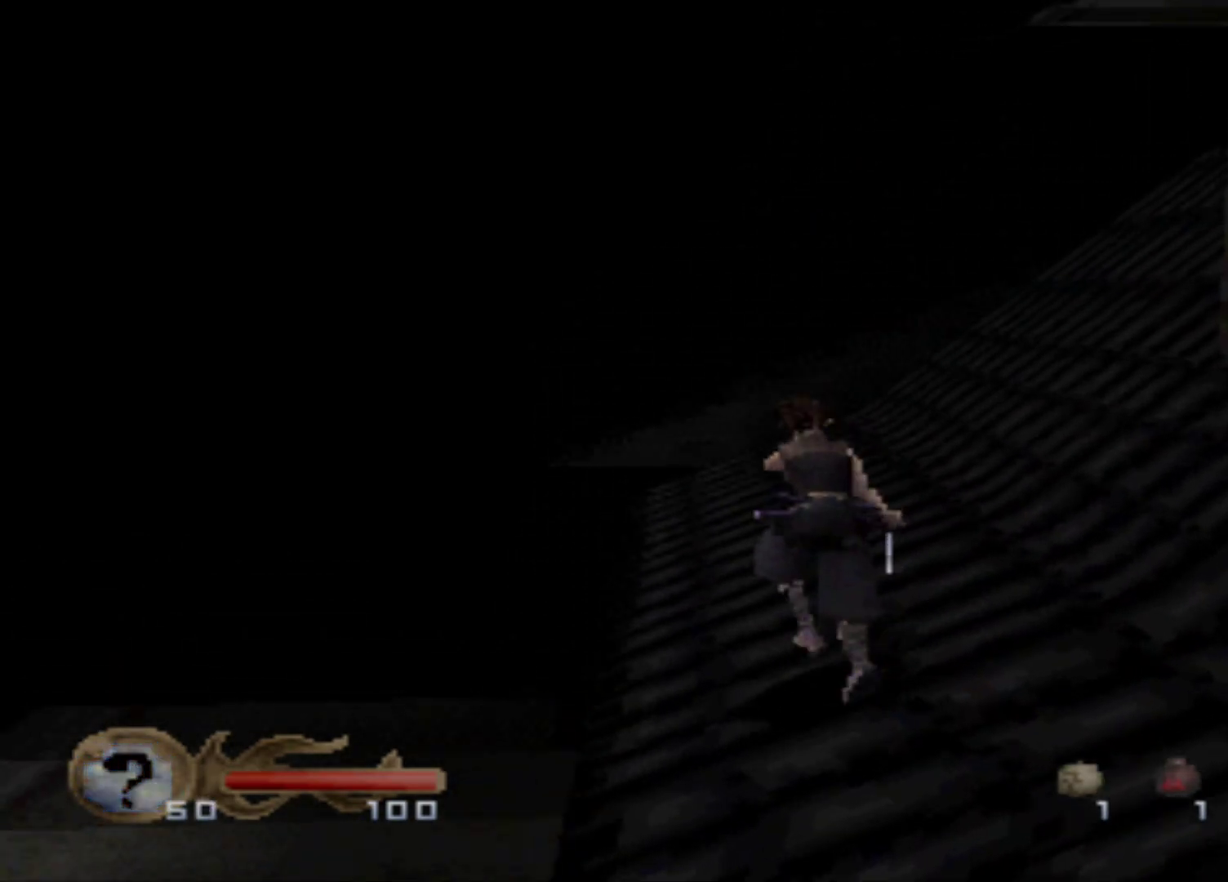
{"buttons": ["DPAD_UP"], "events": [[117, "DPAD_UP", "up"], [367, "DPAD_UP", "down"]]}
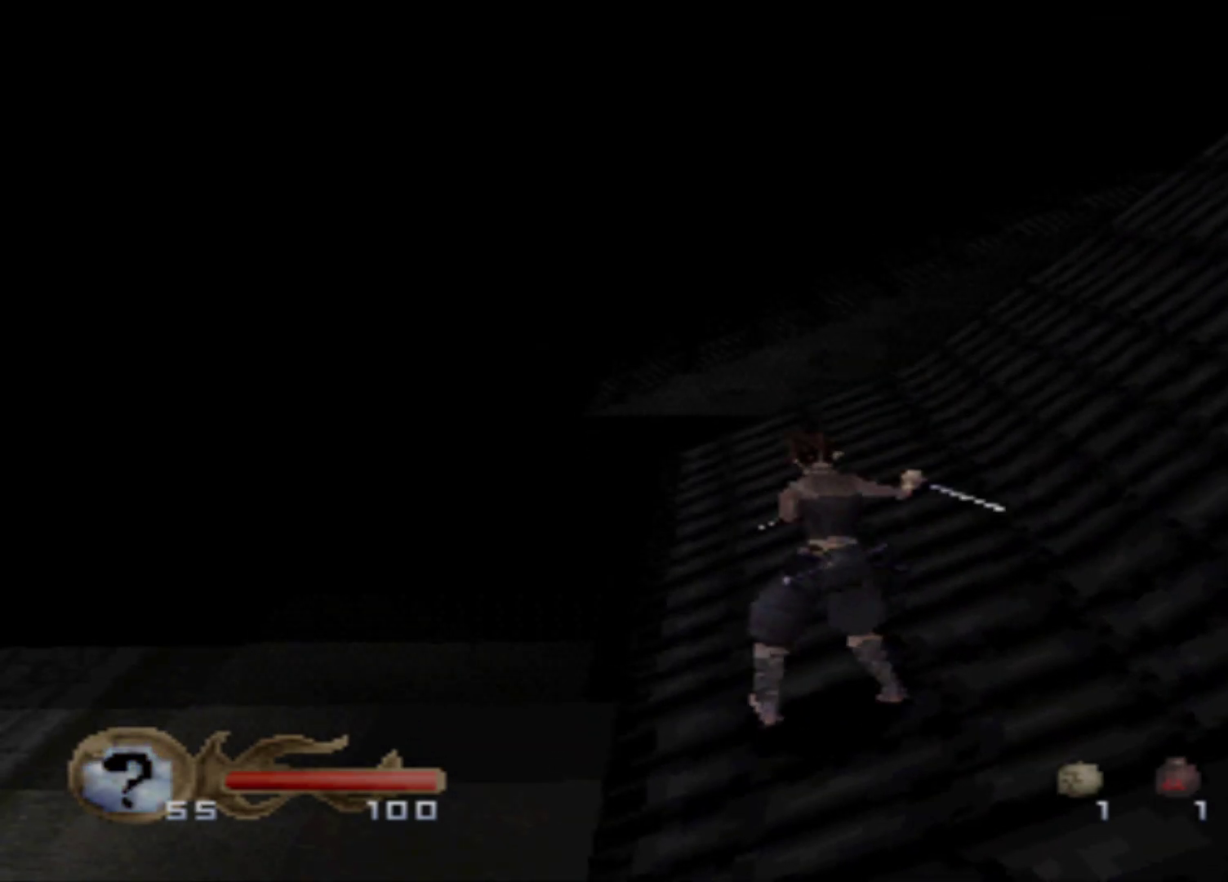
{"buttons": ["DPAD_UP"], "events": []}
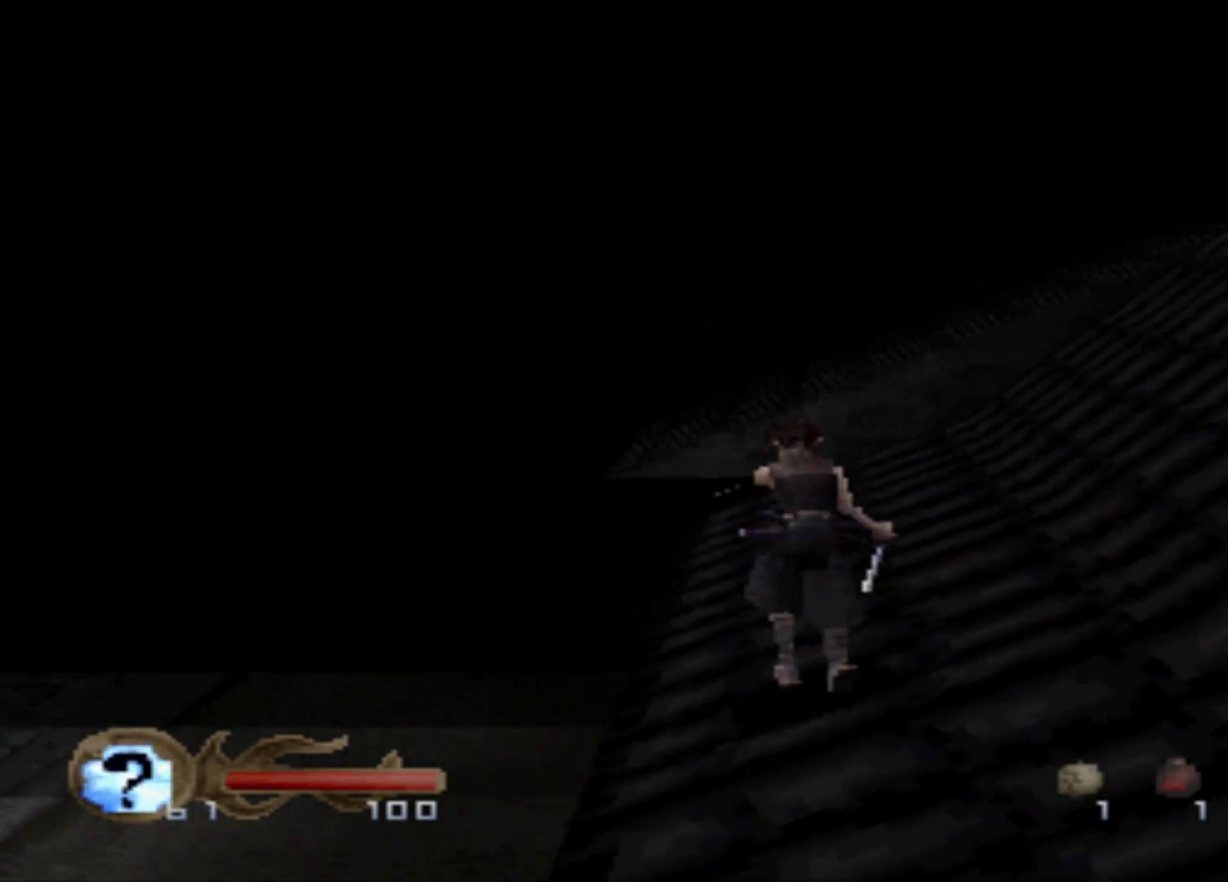
{"buttons": ["DPAD_UP"], "events": []}
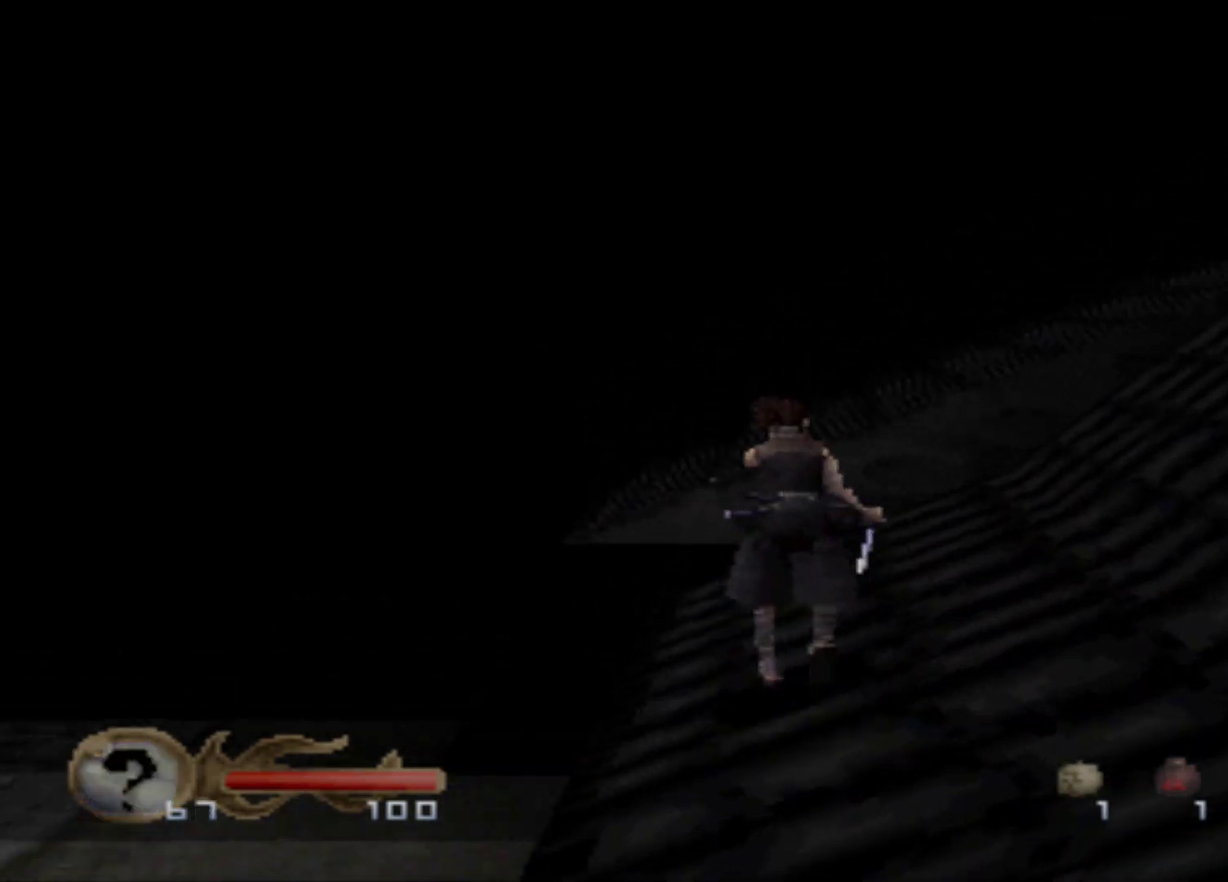
{"buttons": ["DPAD_UP"], "events": [[184, "DPAD_UP", "up"], [501, "DPAD_UP", "down"]]}
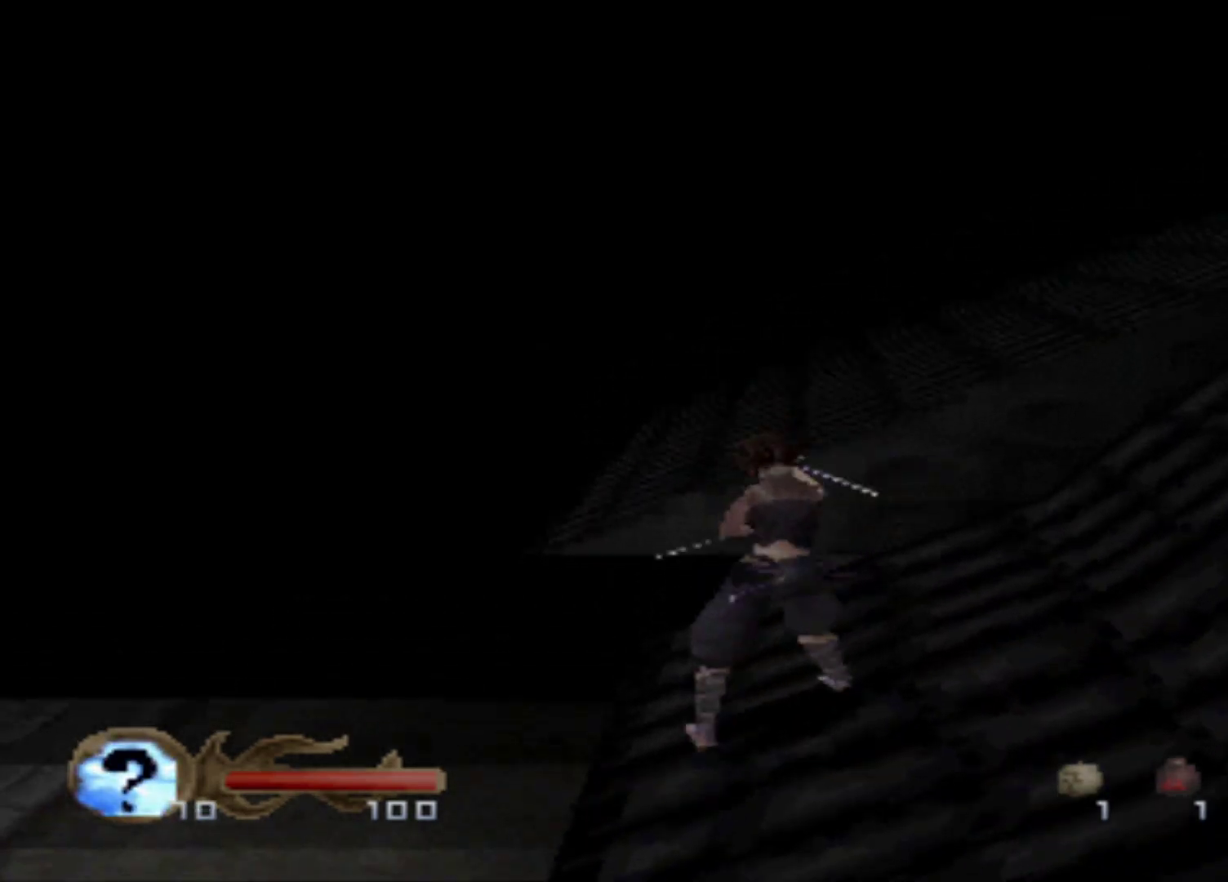
{"buttons": ["DPAD_UP"], "events": []}
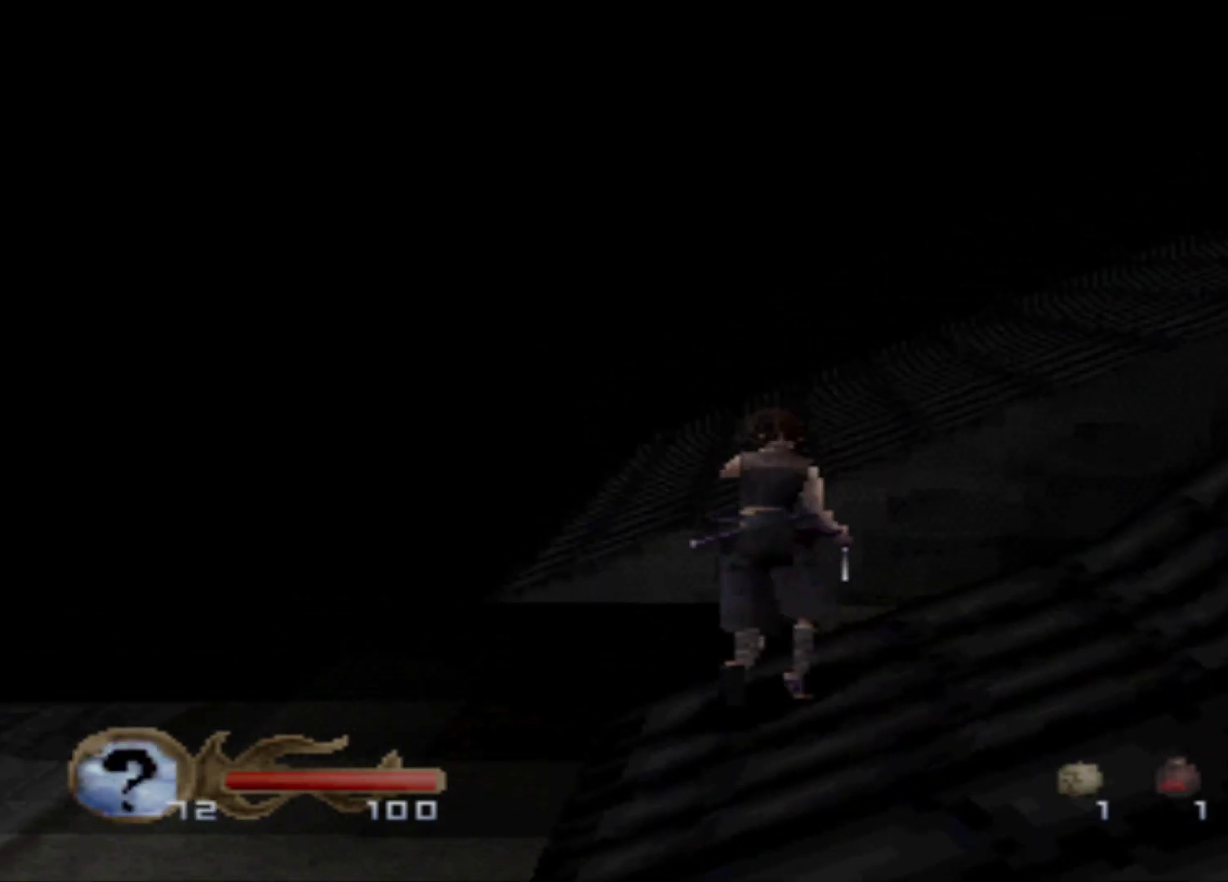
{"buttons": ["A", "DPAD_UP"], "events": [[17, "A", "down"]]}
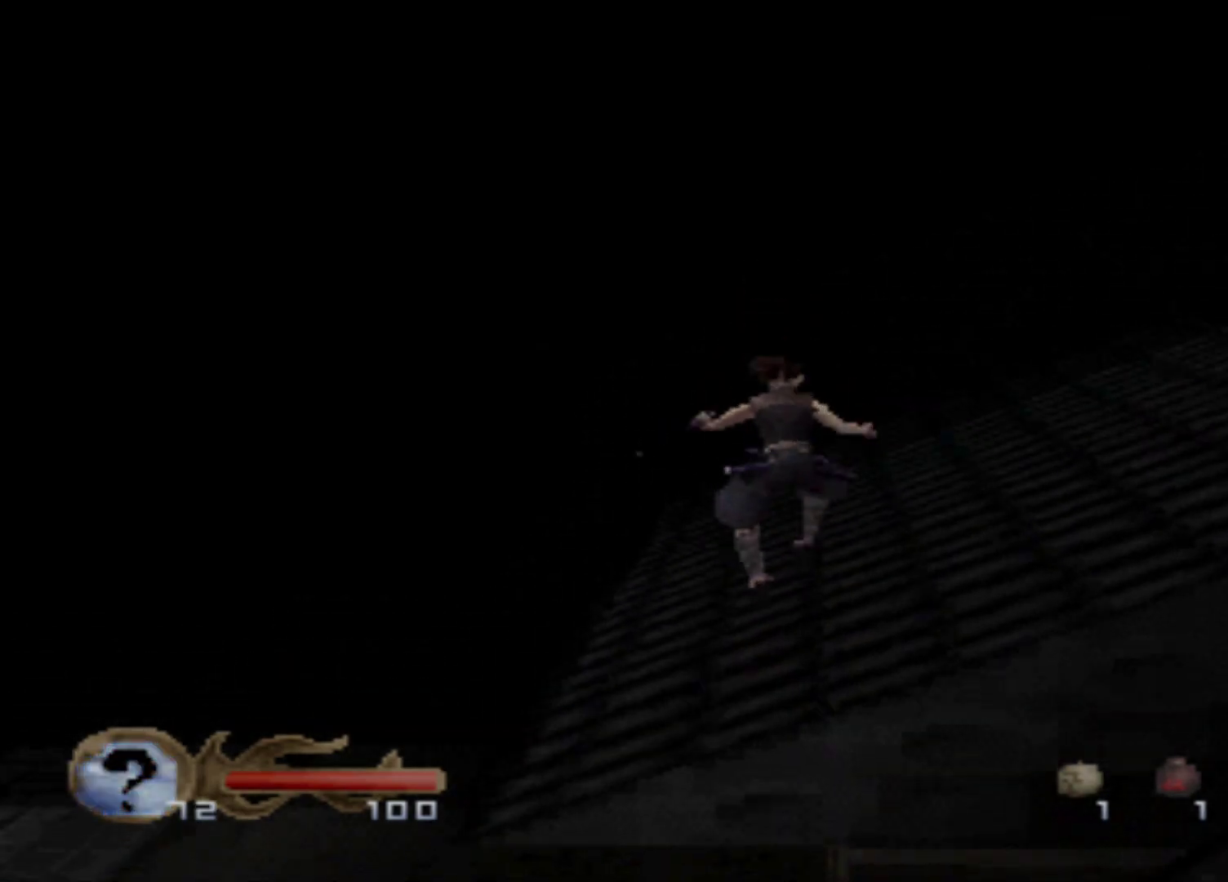
{"buttons": ["DPAD_UP"], "events": [[83, "A", "up"]]}
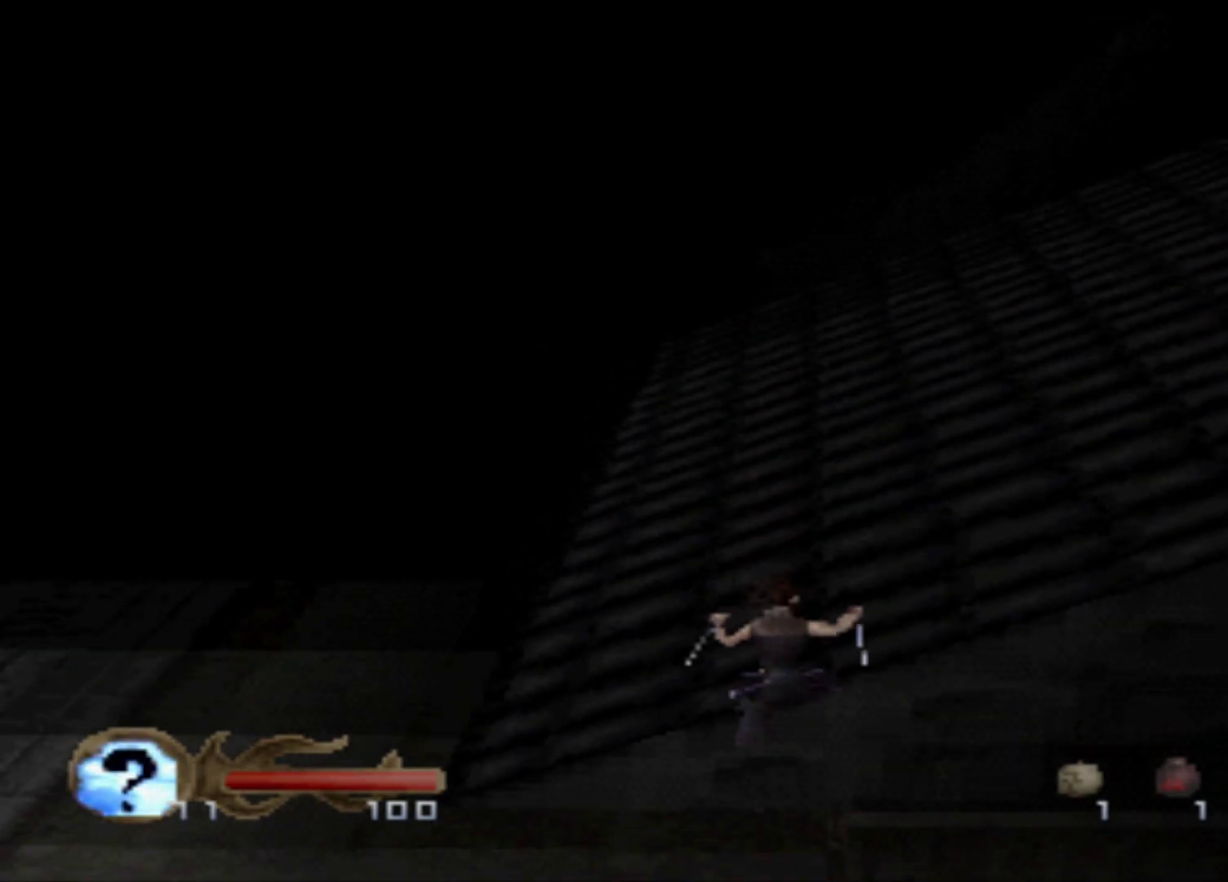
{"buttons": [], "events": [[434, "DPAD_UP", "up"]]}
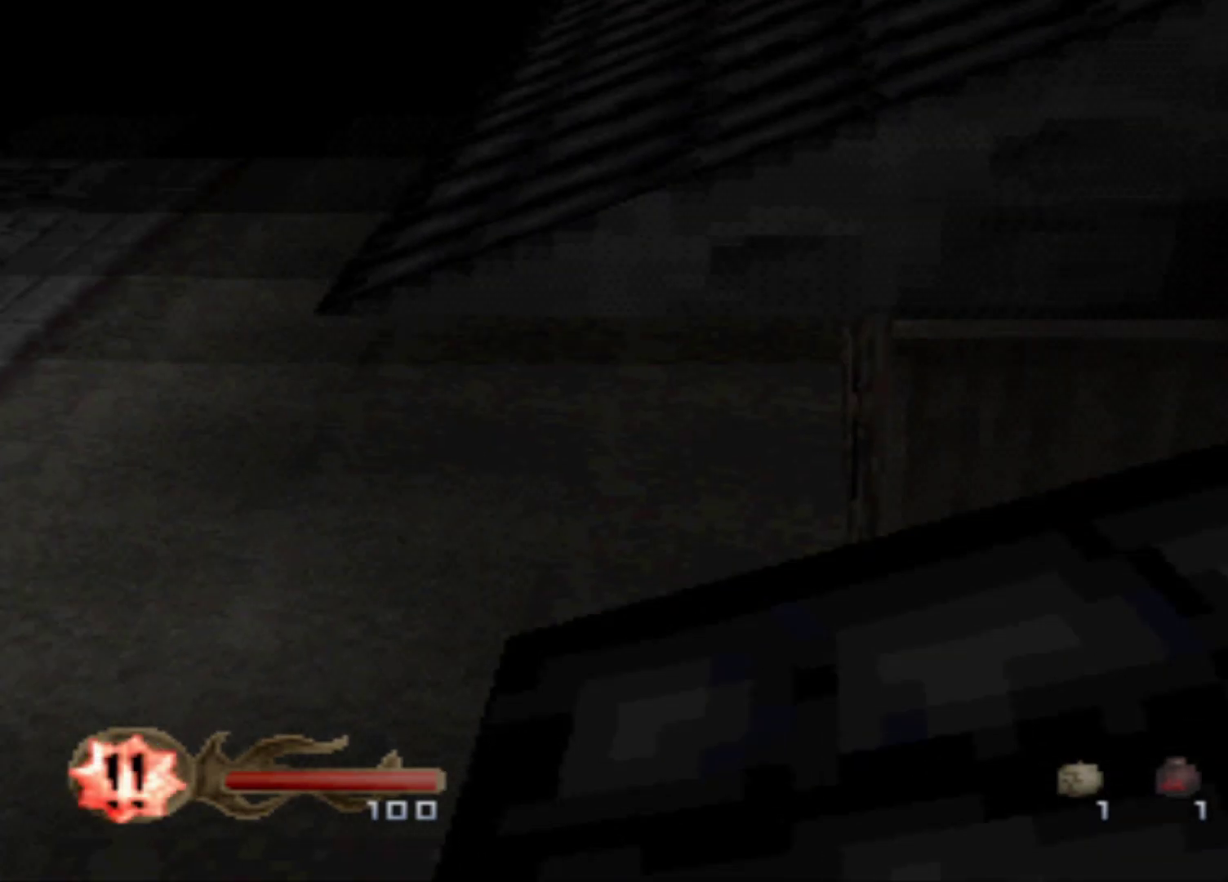
{"buttons": ["DPAD_UP"], "events": [[434, "DPAD_UP", "down"]]}
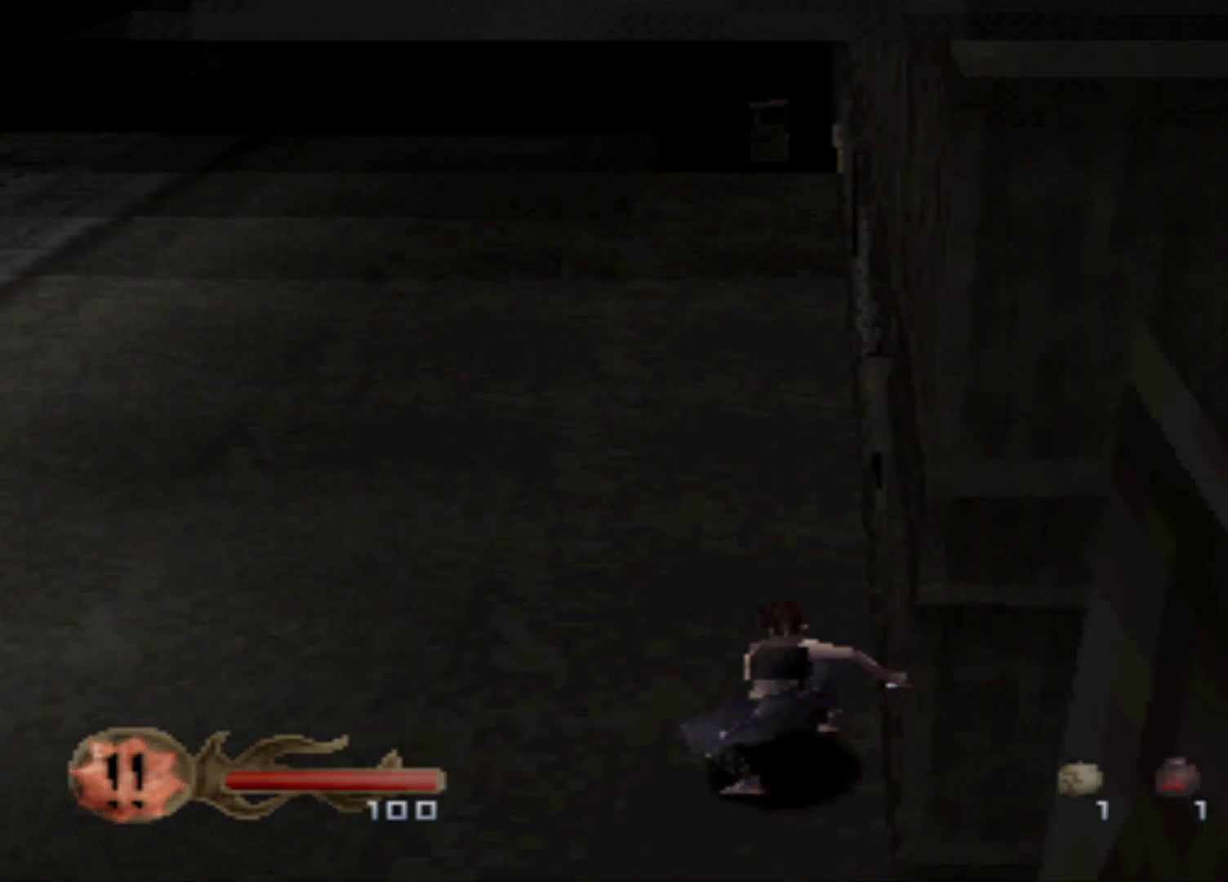
{"buttons": ["DPAD_UP"], "events": []}
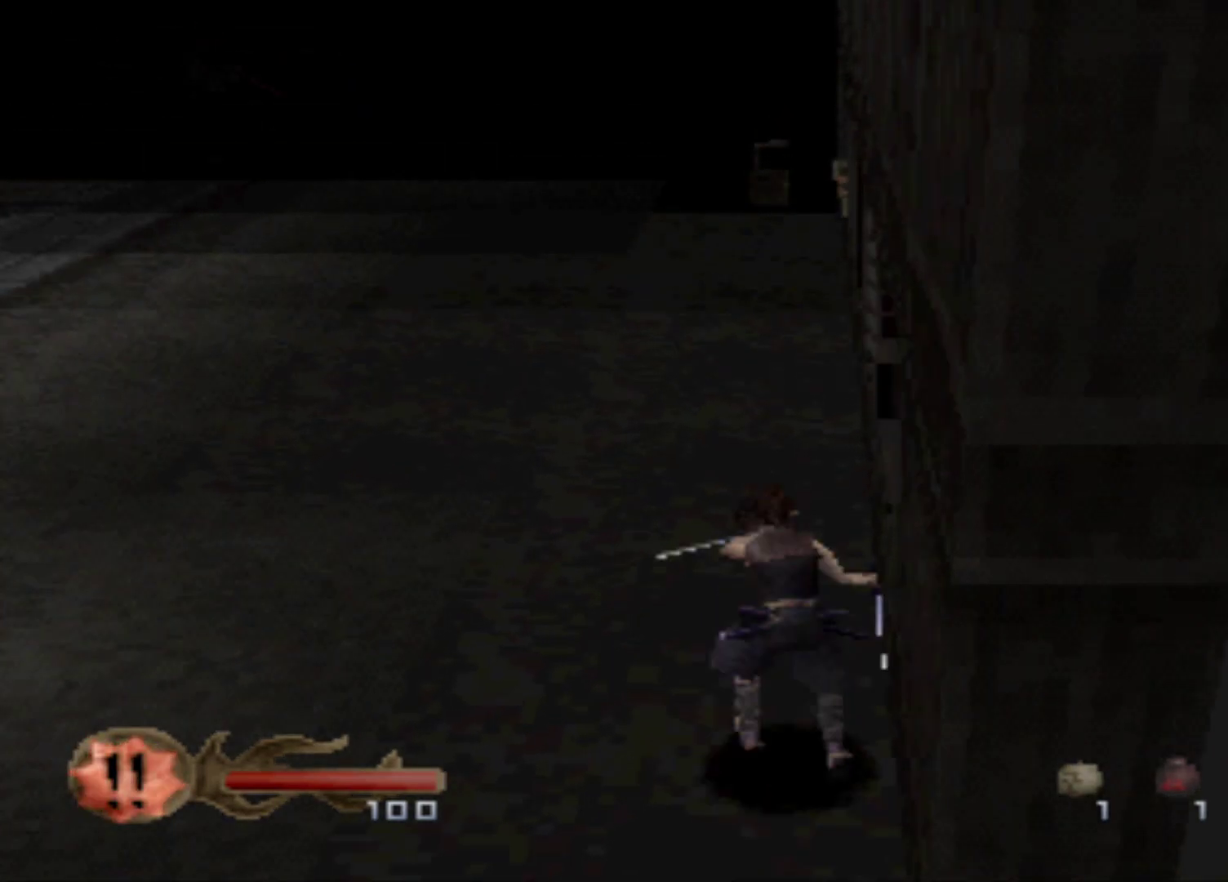
{"buttons": ["DPAD_UP"], "events": []}